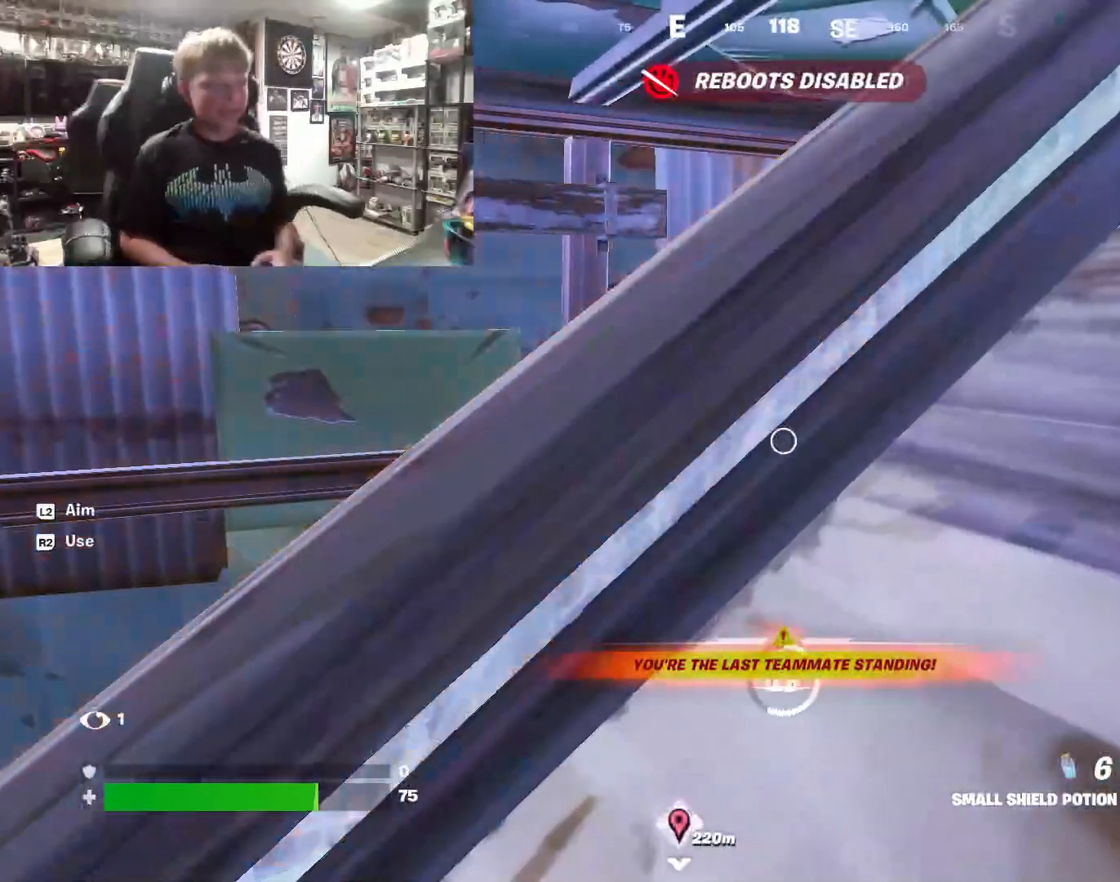
Gameplay with a controller (PlayStation layout); each line is a JSON object with the inputs held at the frame after it. "events" lists button and stick changes between this image and that frame as [ms after this image, input, new state], when the widget could be followed in between. Not read: TOUCHPAD.
{"buttons": [], "left_stick": "center", "right_stick": "center", "events": []}
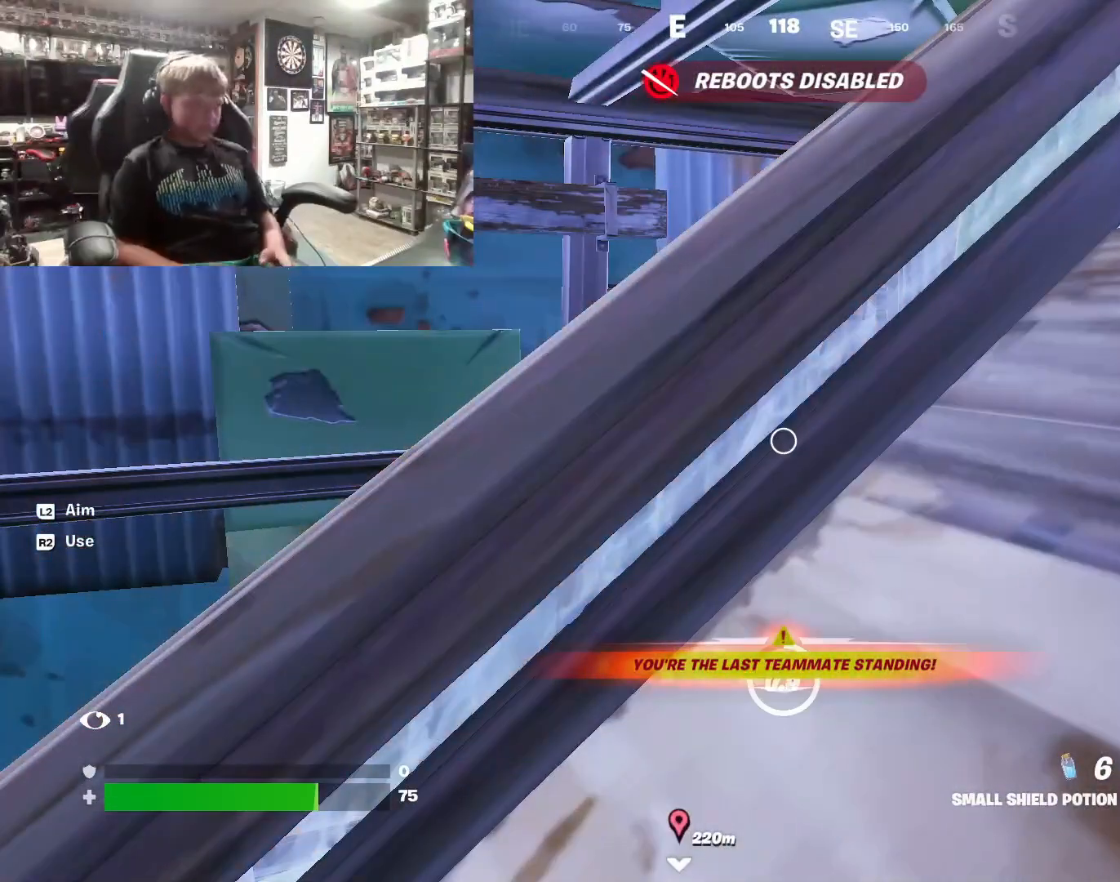
{"buttons": ["R2"], "left_stick": "center", "right_stick": "center", "events": [[167, "R2", "down"], [300, "R2", "up"], [400, "R2", "down"]]}
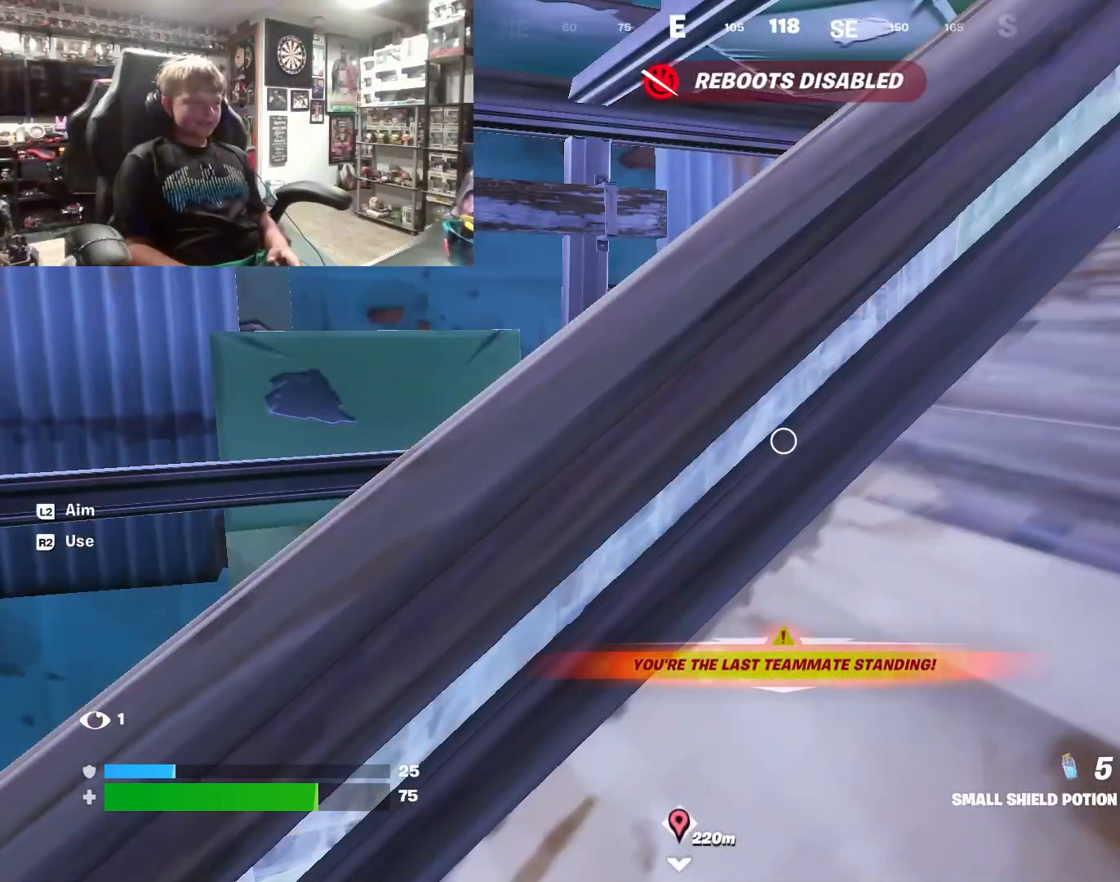
{"buttons": [], "left_stick": "center", "right_stick": "center", "events": [[33, "R2", "up"], [133, "R2", "down"], [267, "R2", "up"], [367, "R2", "down"], [500, "R2", "up"]]}
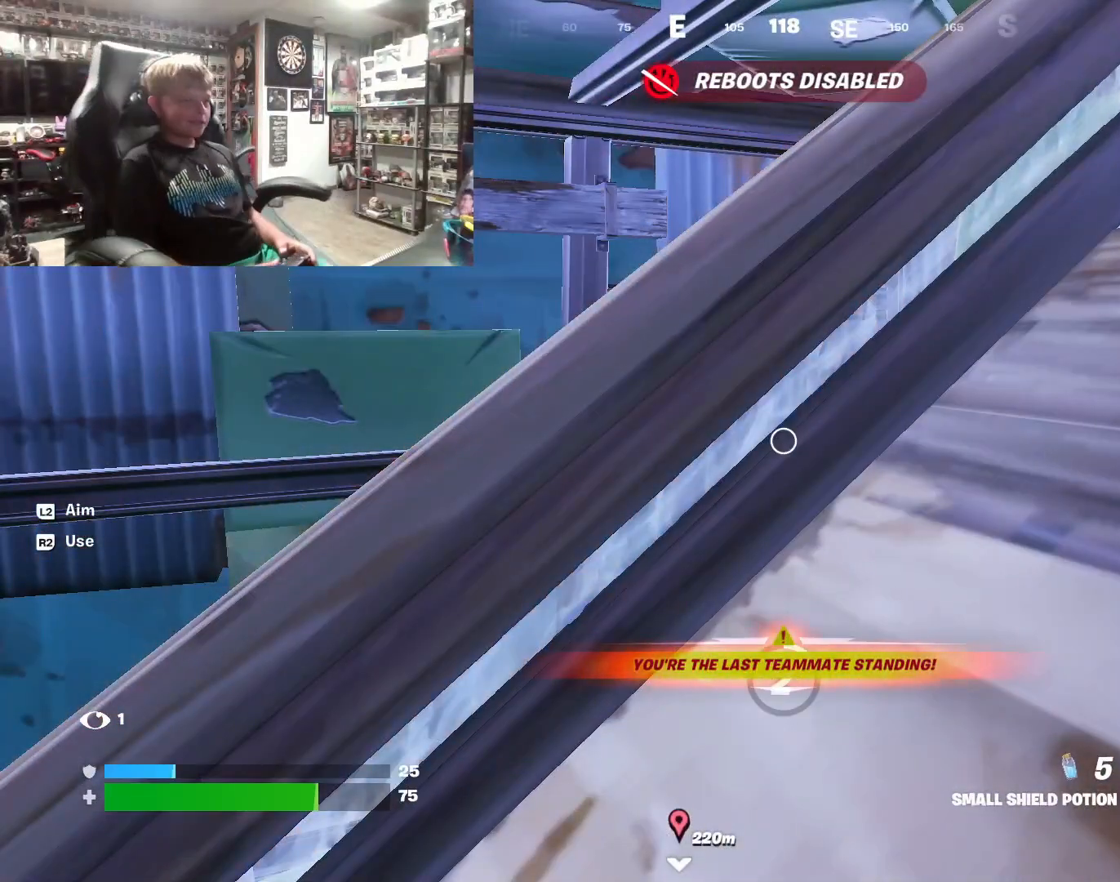
{"buttons": [], "left_stick": "center", "right_stick": "center", "events": []}
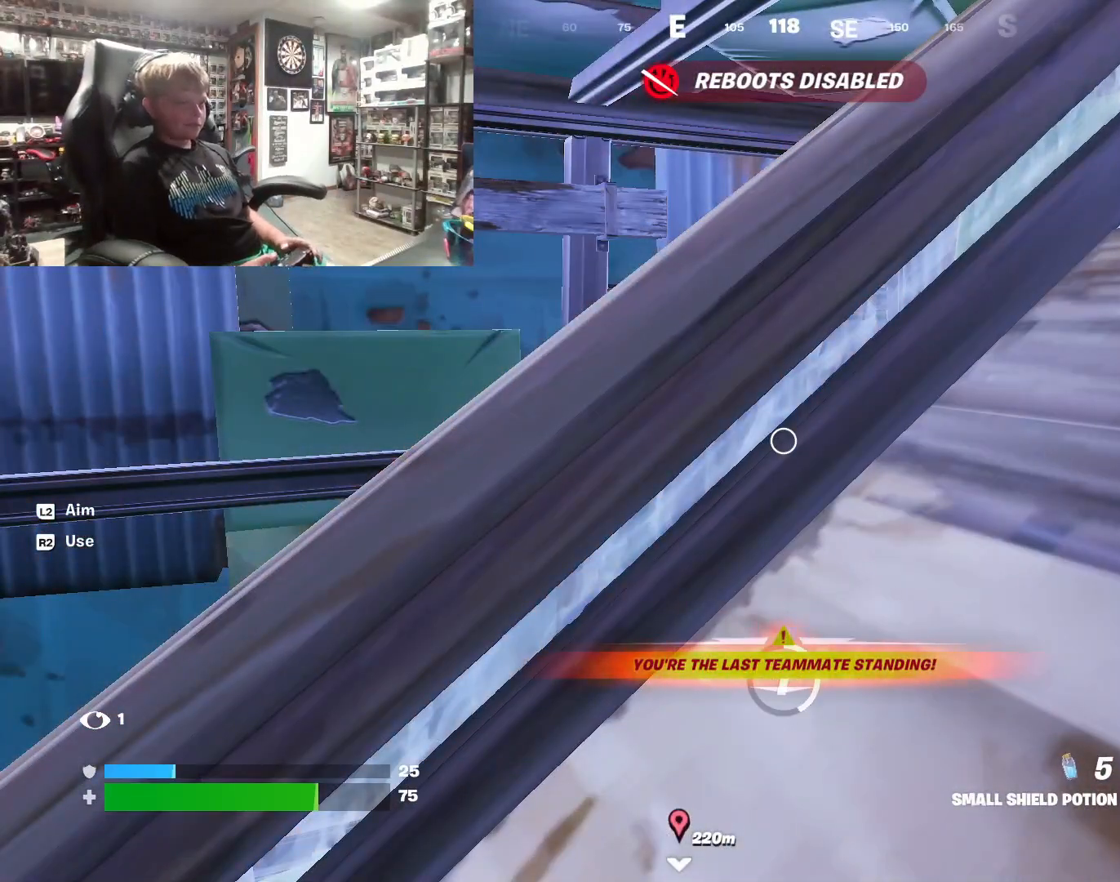
{"buttons": [], "left_stick": "center", "right_stick": "center", "events": []}
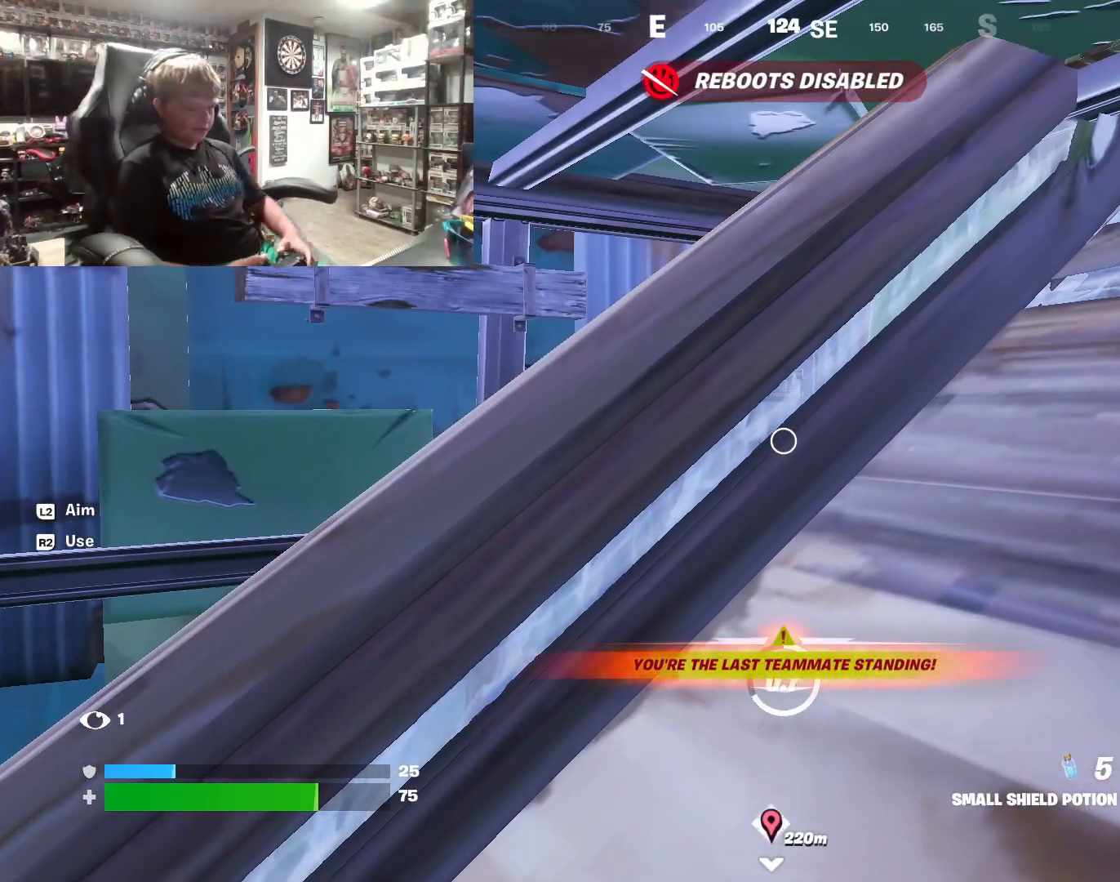
{"buttons": [], "left_stick": "center", "right_stick": "center", "events": []}
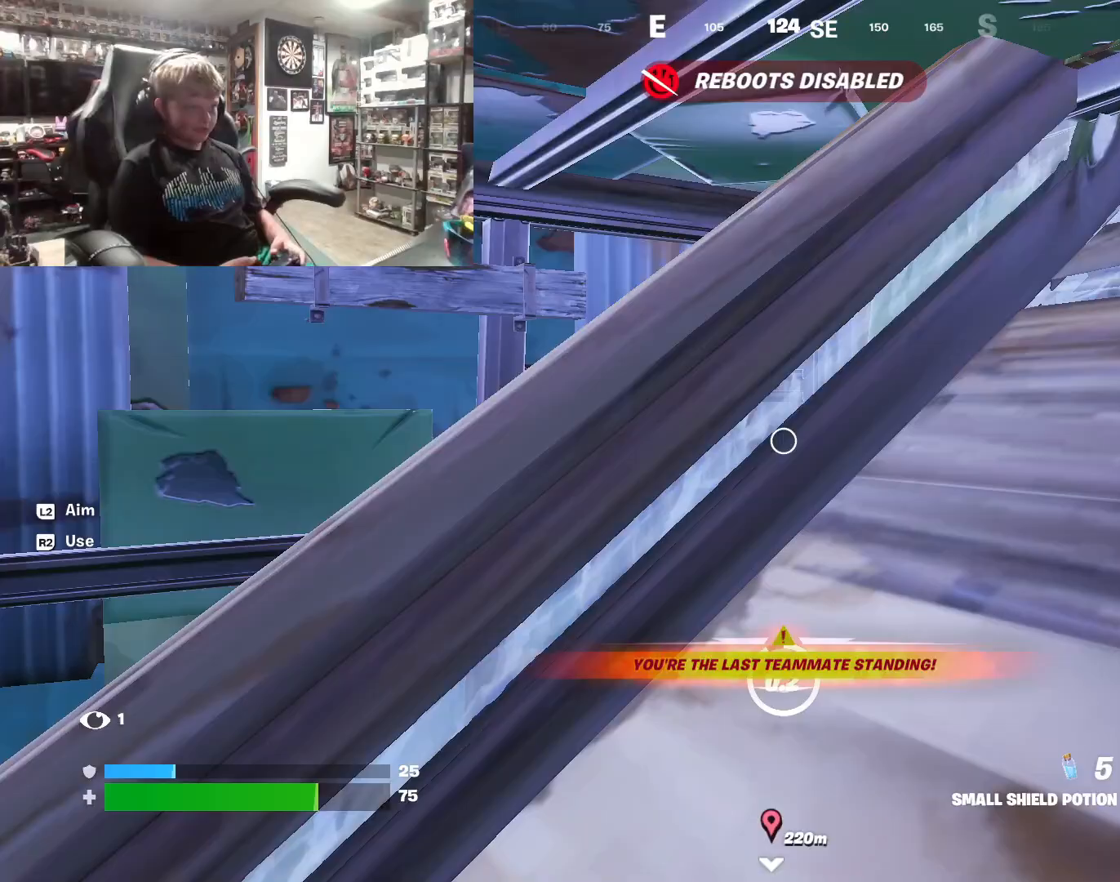
{"buttons": ["L1"], "left_stick": "left", "right_stick": "up-right", "events": [[367, "L1", "down"], [400, "left_stick", "left"], [400, "right_stick", "up-right"]]}
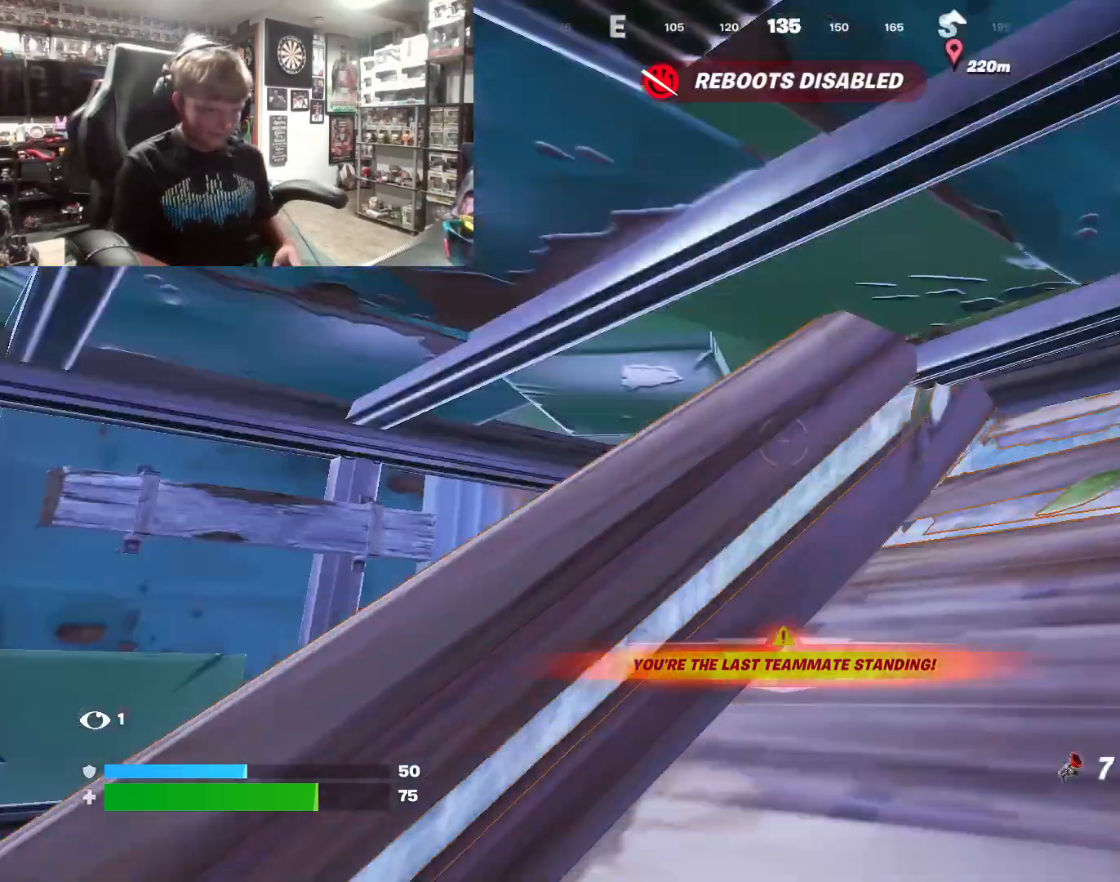
{"buttons": [], "left_stick": "center", "right_stick": "center", "events": [[33, "L1", "up"], [100, "L1", "down"], [167, "right_stick", "center"], [233, "L1", "up"], [233, "left_stick", "center"], [333, "L1", "down"], [467, "L1", "up"]]}
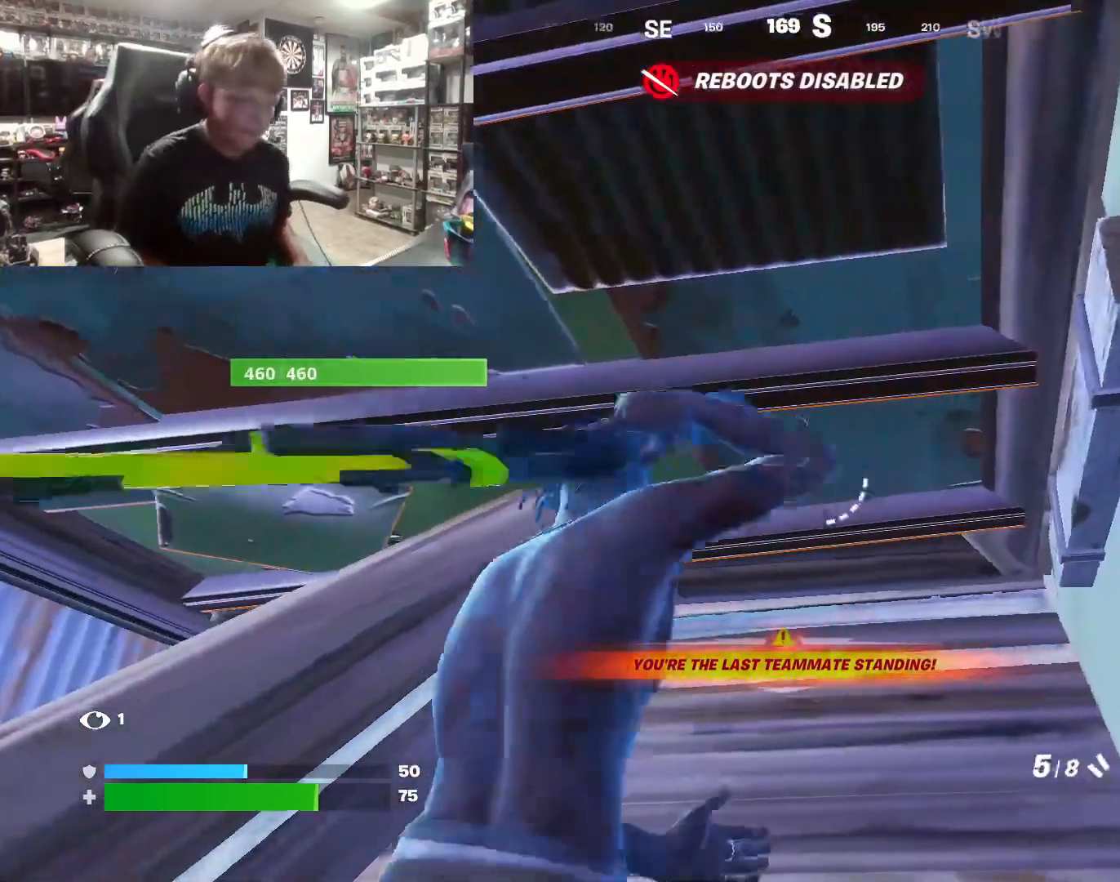
{"buttons": ["R2"], "left_stick": "up", "right_stick": "center", "events": [[167, "left_stick", "left"], [200, "TRIANGLE", "down"], [300, "TRIANGLE", "up"], [300, "left_stick", "up-left"], [400, "left_stick", "up"], [500, "R2", "down"]]}
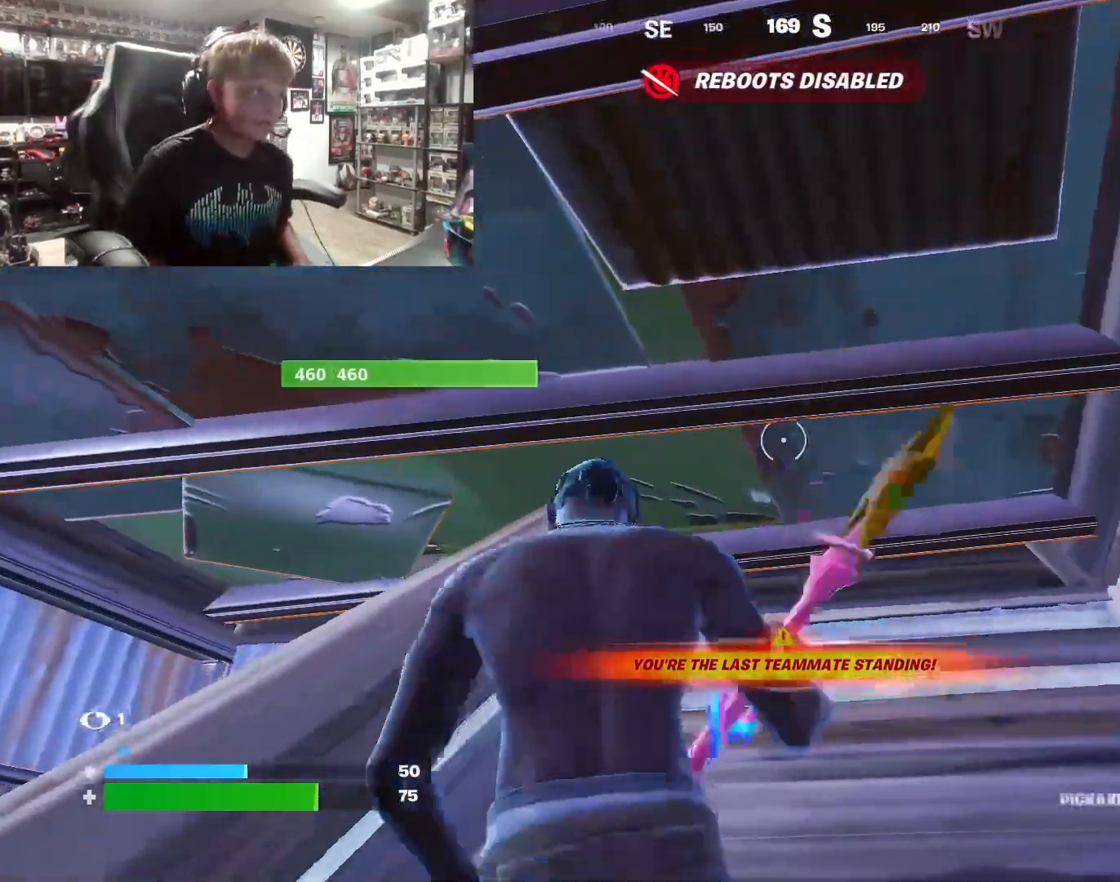
{"buttons": ["R2"], "left_stick": "center", "right_stick": "center", "events": [[33, "left_stick", "center"], [100, "left_stick", "left"], [233, "left_stick", "down"], [300, "left_stick", "up-left"], [433, "left_stick", "center"]]}
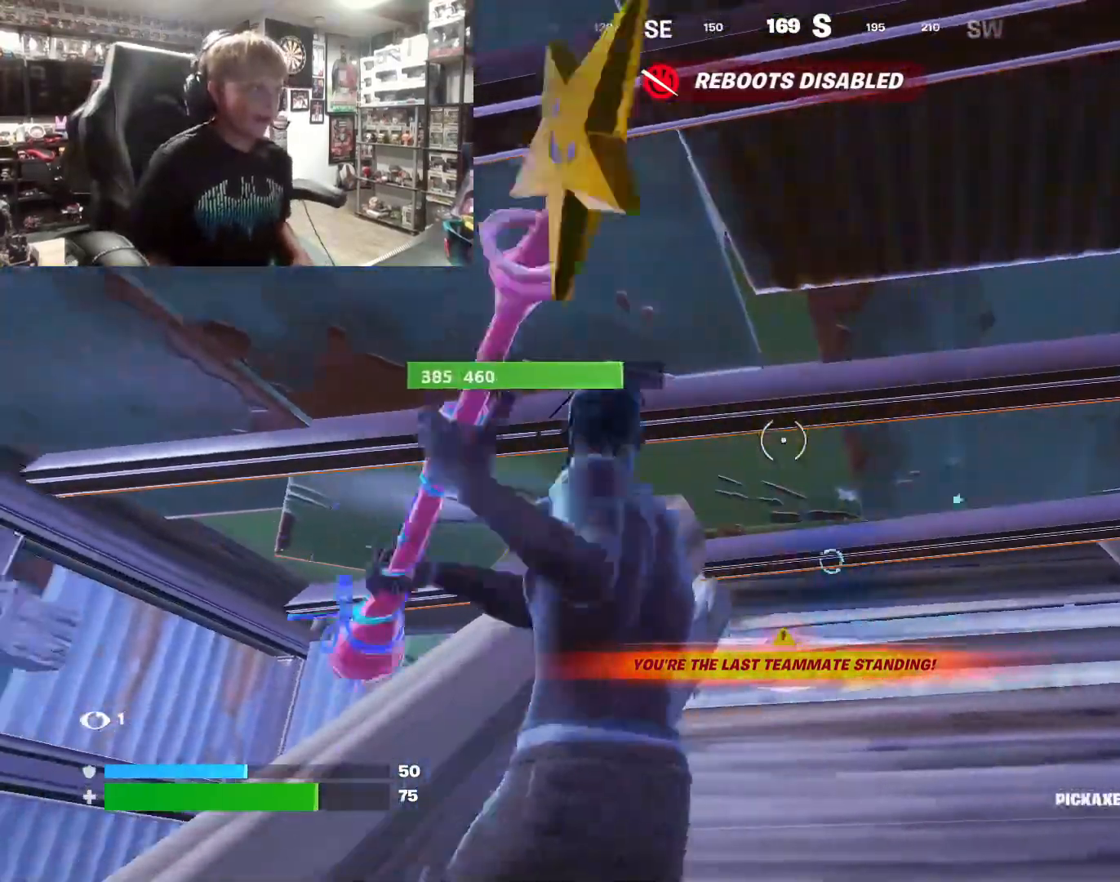
{"buttons": ["R2"], "left_stick": "center", "right_stick": "center", "events": [[200, "left_stick", "left"], [233, "right_stick", "down-left"], [300, "left_stick", "down"], [333, "right_stick", "center"], [367, "left_stick", "right"], [467, "left_stick", "center"]]}
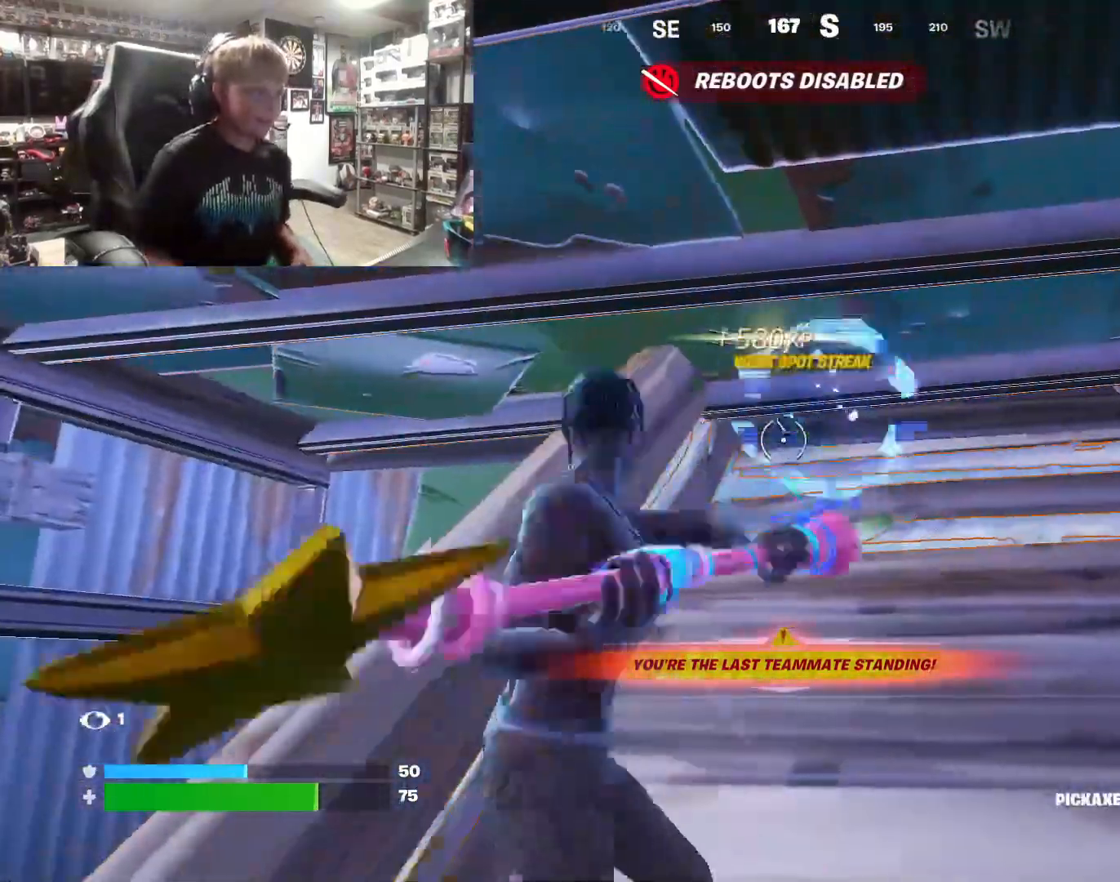
{"buttons": ["R2"], "left_stick": "down-right", "right_stick": "center", "events": [[33, "left_stick", "left"], [167, "left_stick", "up"], [167, "right_stick", "up-right"], [233, "right_stick", "center"], [300, "left_stick", "left"], [300, "right_stick", "down"], [367, "right_stick", "center"], [400, "left_stick", "down-right"]]}
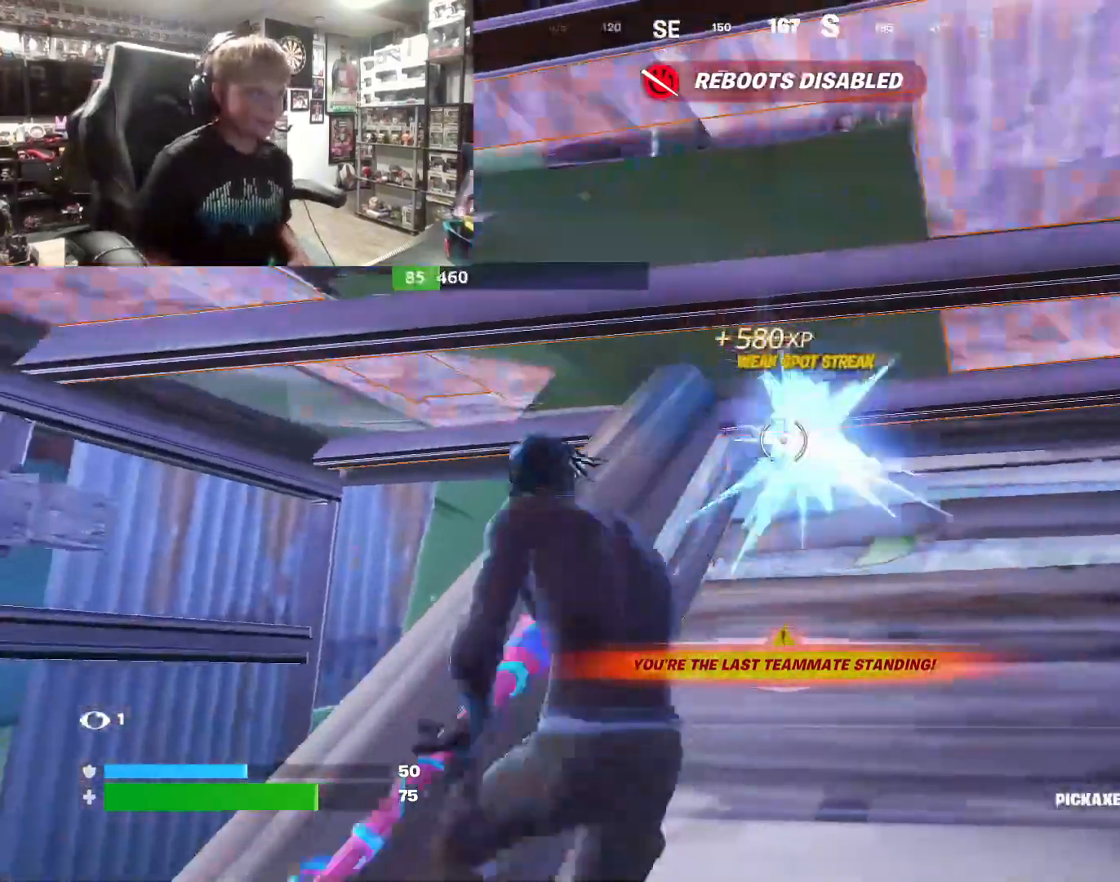
{"buttons": ["R2"], "left_stick": "right", "right_stick": "center", "events": [[67, "left_stick", "up-right"], [167, "left_stick", "center"], [233, "left_stick", "left"], [333, "right_stick", "left"], [400, "right_stick", "center"], [467, "left_stick", "right"]]}
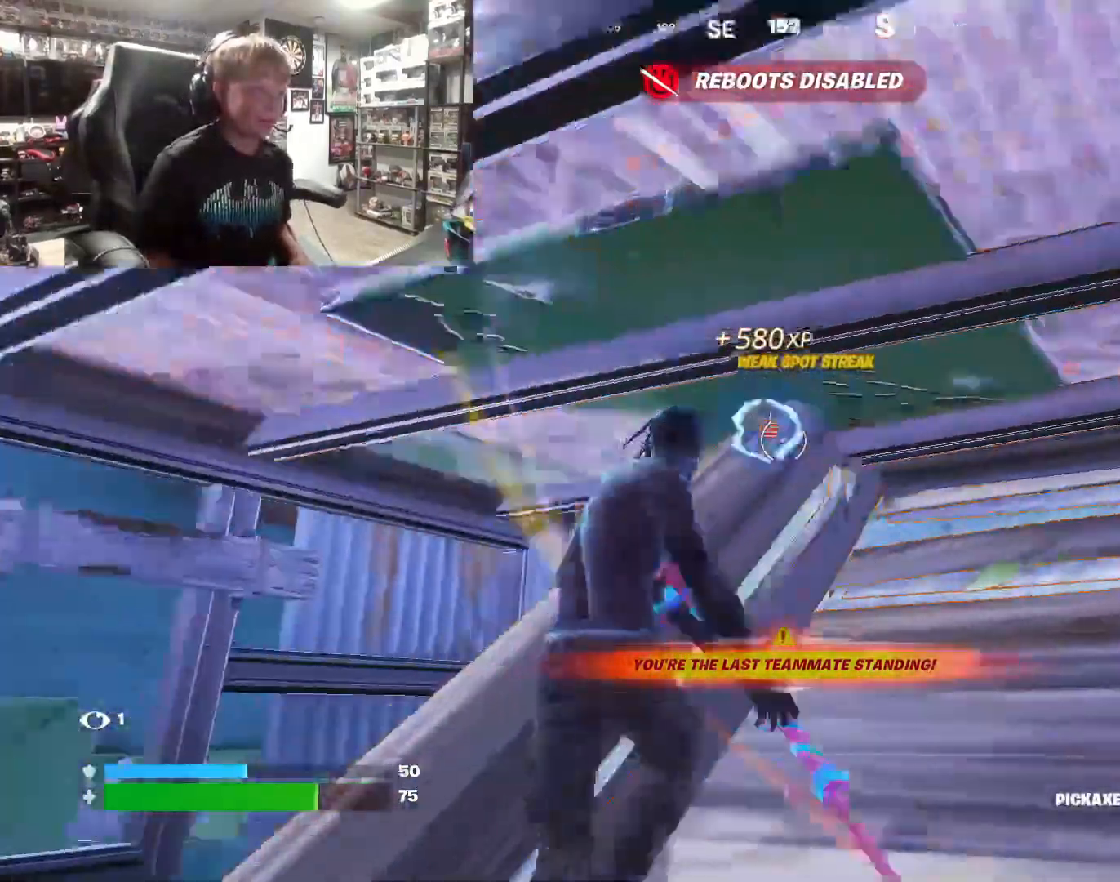
{"buttons": ["R2"], "left_stick": "up-right", "right_stick": "center", "events": [[100, "R2", "up"], [100, "left_stick", "center"], [167, "left_stick", "down-left"], [233, "left_stick", "center"], [300, "right_stick", "up-right"], [333, "left_stick", "up-right"], [400, "R2", "down"], [400, "right_stick", "center"]]}
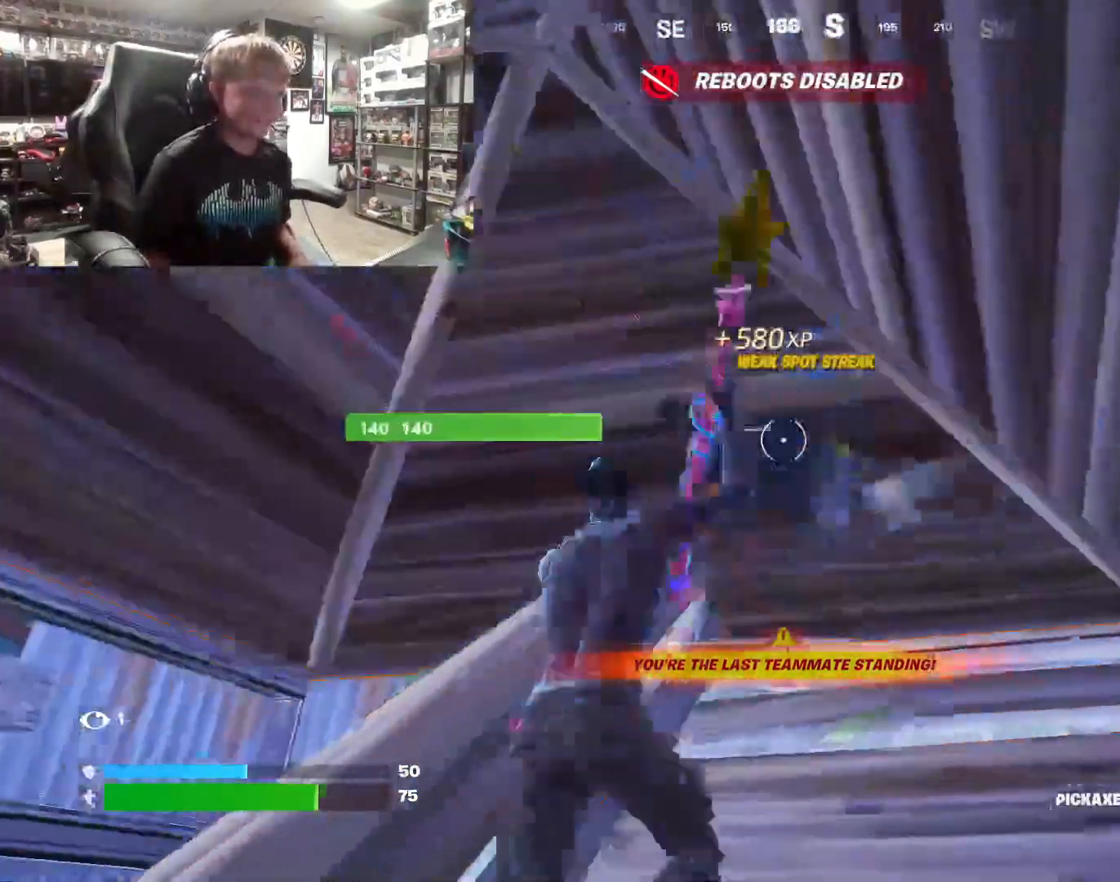
{"buttons": ["R2"], "left_stick": "up-right", "right_stick": "center", "events": [[100, "left_stick", "center"], [167, "left_stick", "down-left"], [367, "left_stick", "up"], [433, "left_stick", "up-right"]]}
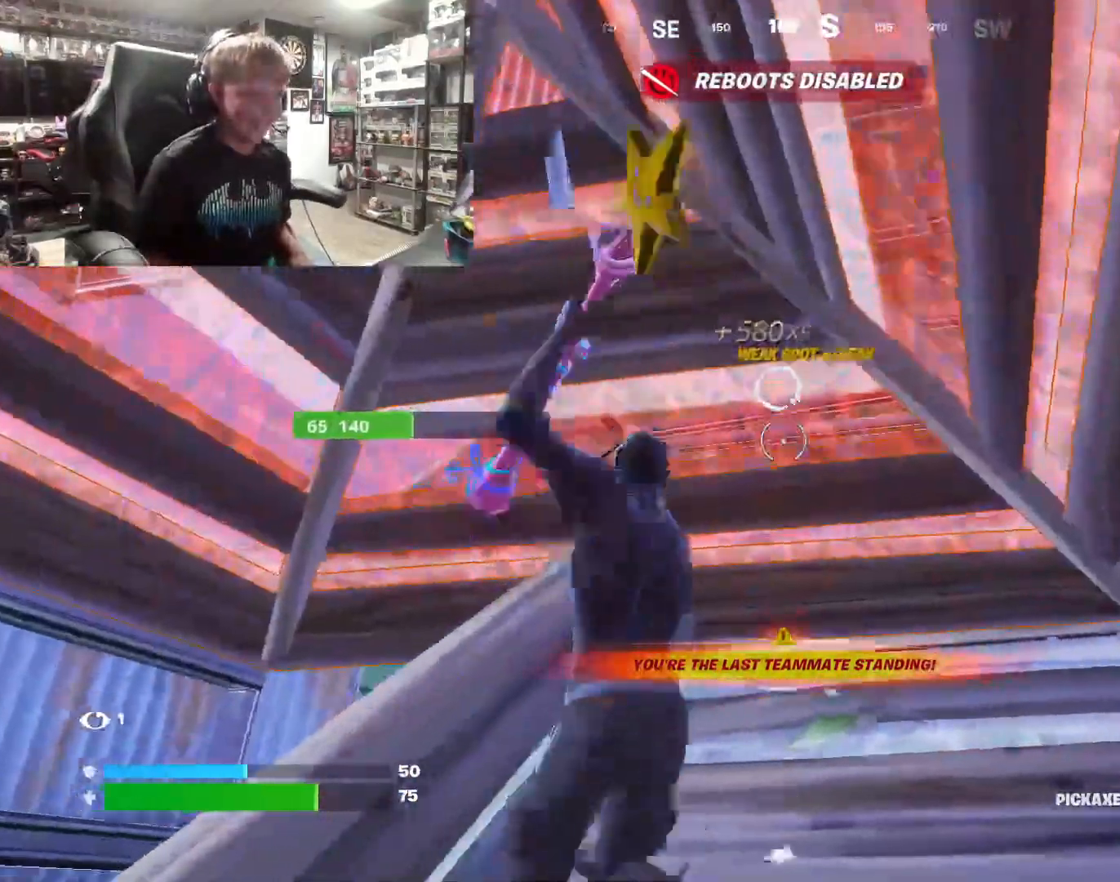
{"buttons": [], "left_stick": "up-right", "right_stick": "center", "events": [[33, "right_stick", "up"], [100, "right_stick", "center"], [133, "R2", "up"], [167, "left_stick", "center"], [233, "right_stick", "down"], [267, "left_stick", "up-right"], [400, "right_stick", "center"]]}
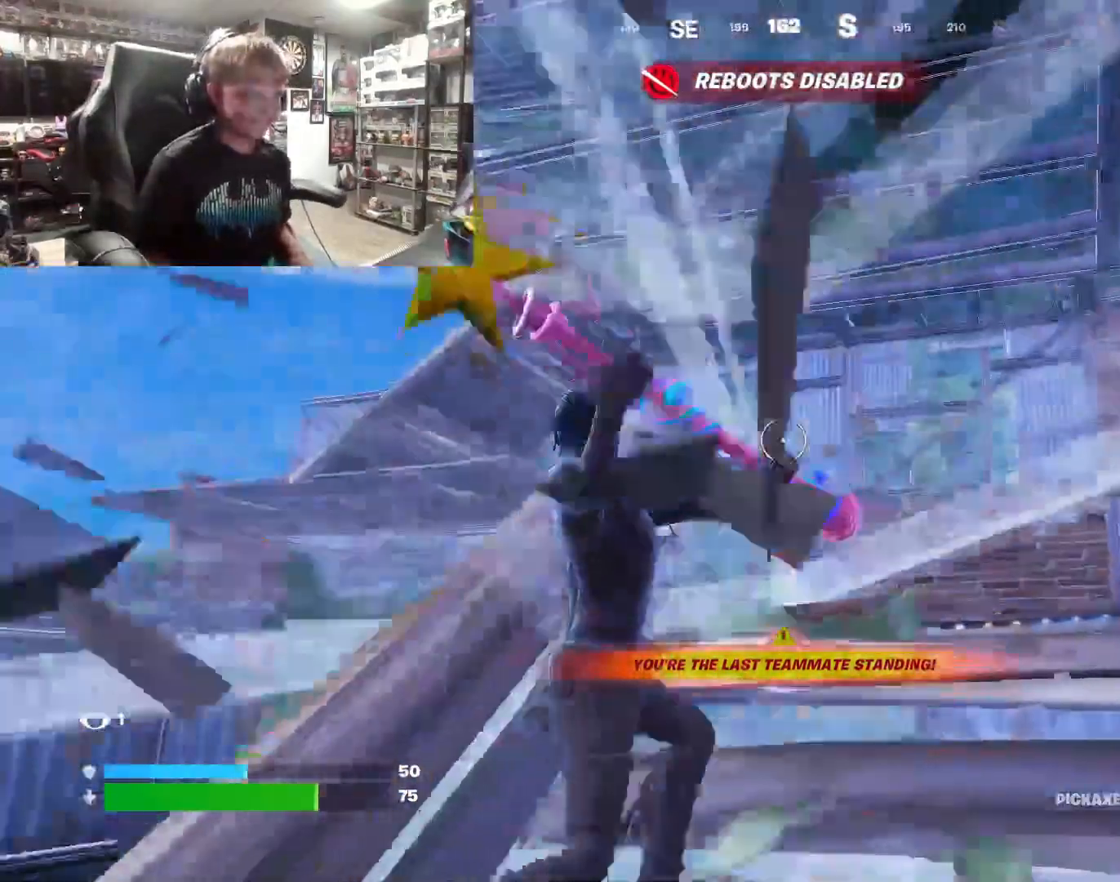
{"buttons": ["R1"], "left_stick": "up", "right_stick": "up-left", "events": [[167, "CIRCLE", "down"], [300, "CIRCLE", "up"], [300, "left_stick", "up"], [367, "right_stick", "down-left"], [433, "R1", "down"], [500, "right_stick", "up-left"]]}
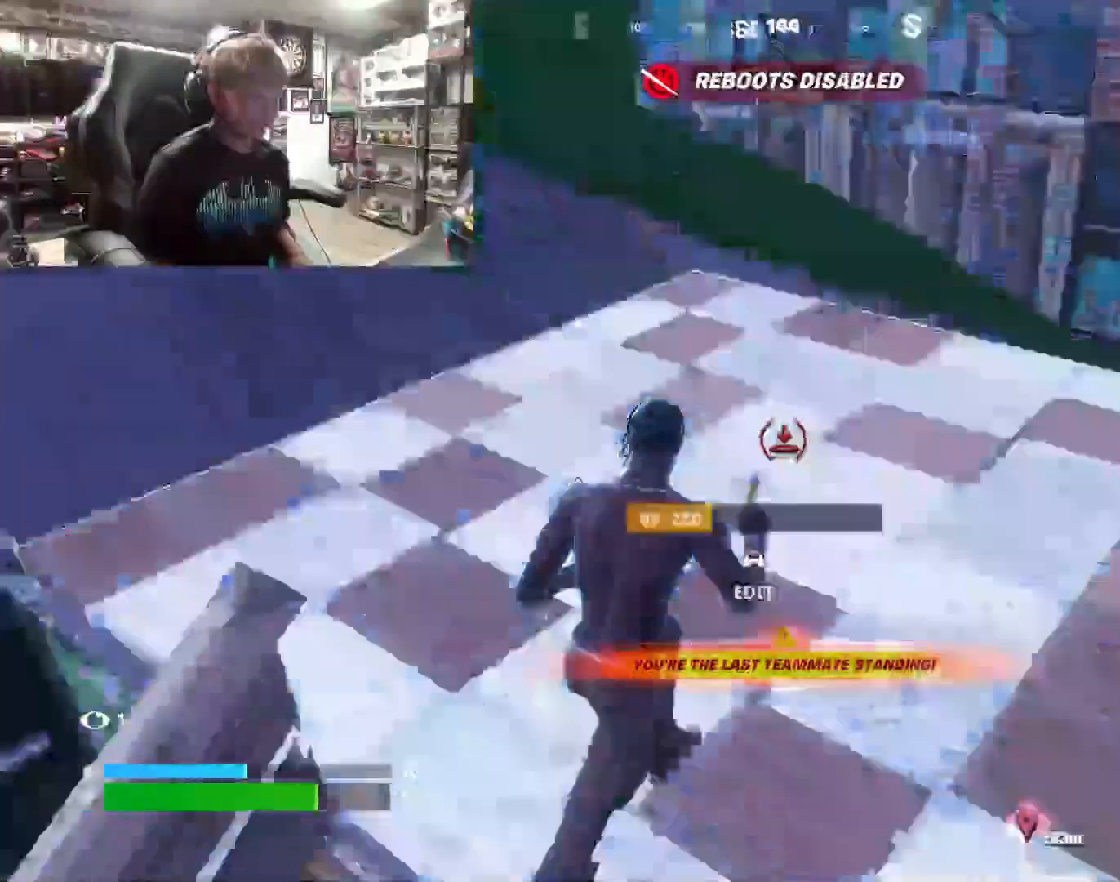
{"buttons": ["R1"], "left_stick": "up", "right_stick": "center", "events": [[133, "right_stick", "center"], [200, "R1", "up"], [200, "right_stick", "left"], [267, "L2", "down"], [333, "right_stick", "center"], [467, "L2", "up"], [467, "R1", "down"]]}
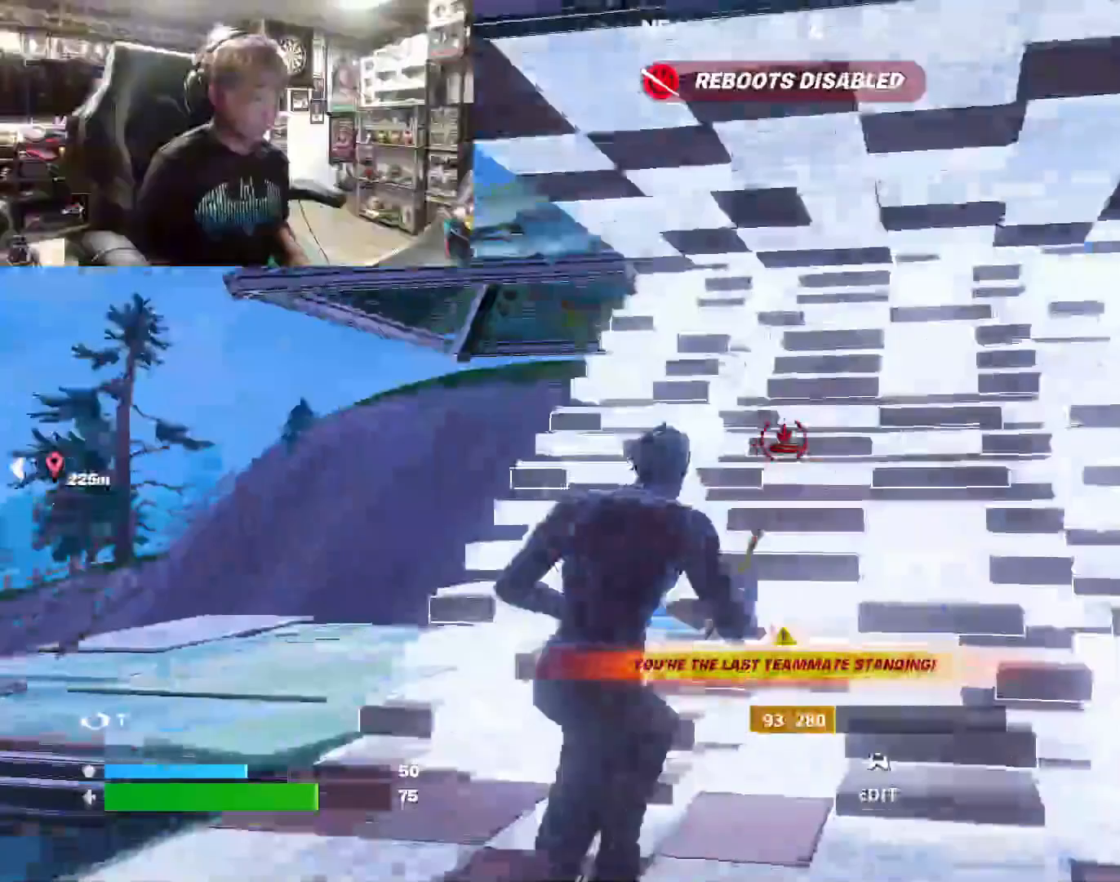
{"buttons": [], "left_stick": "up", "right_stick": "center", "events": [[100, "R1", "up"], [133, "right_stick", "up"], [167, "L1", "down"], [267, "L1", "up"], [267, "right_stick", "center"], [333, "right_stick", "down"], [367, "R2", "down"], [433, "right_stick", "center"], [467, "R2", "up"]]}
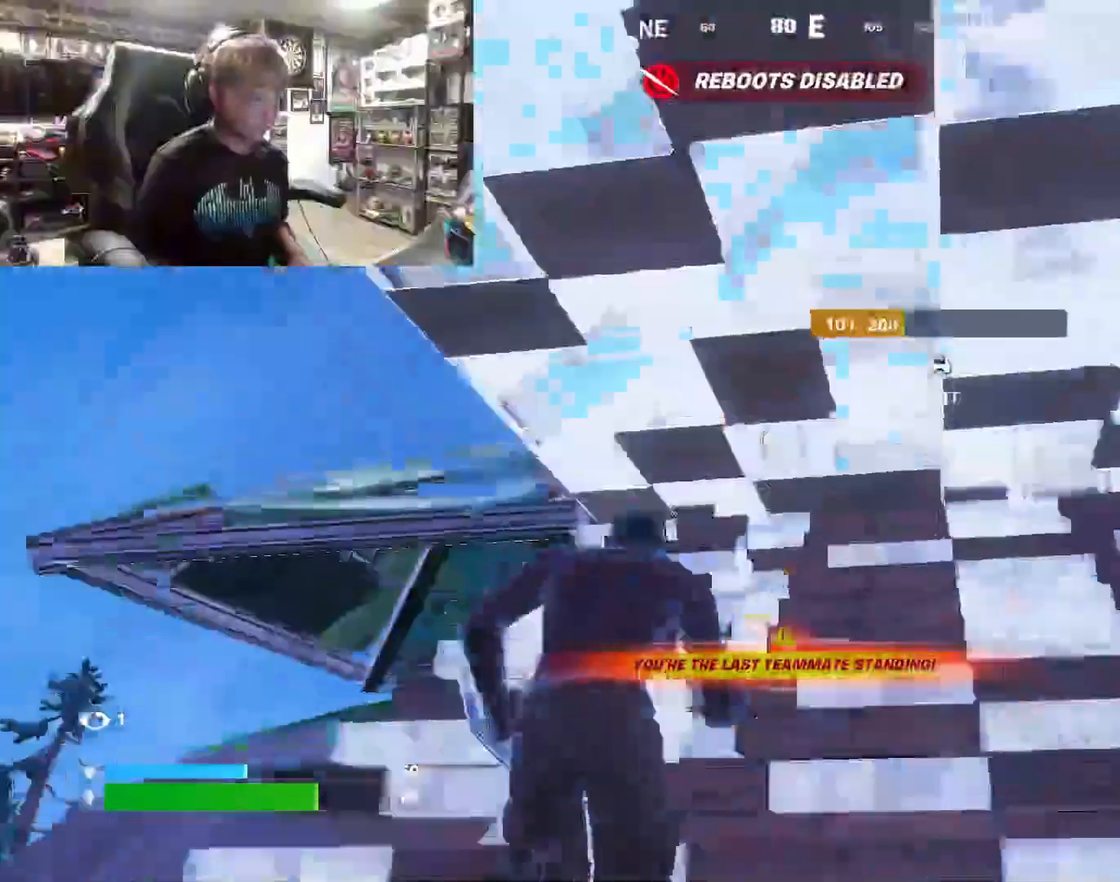
{"buttons": [], "left_stick": "up-left", "right_stick": "center", "events": [[133, "R2", "down"], [200, "R2", "up"], [333, "right_stick", "right"], [500, "left_stick", "up-left"], [500, "right_stick", "center"]]}
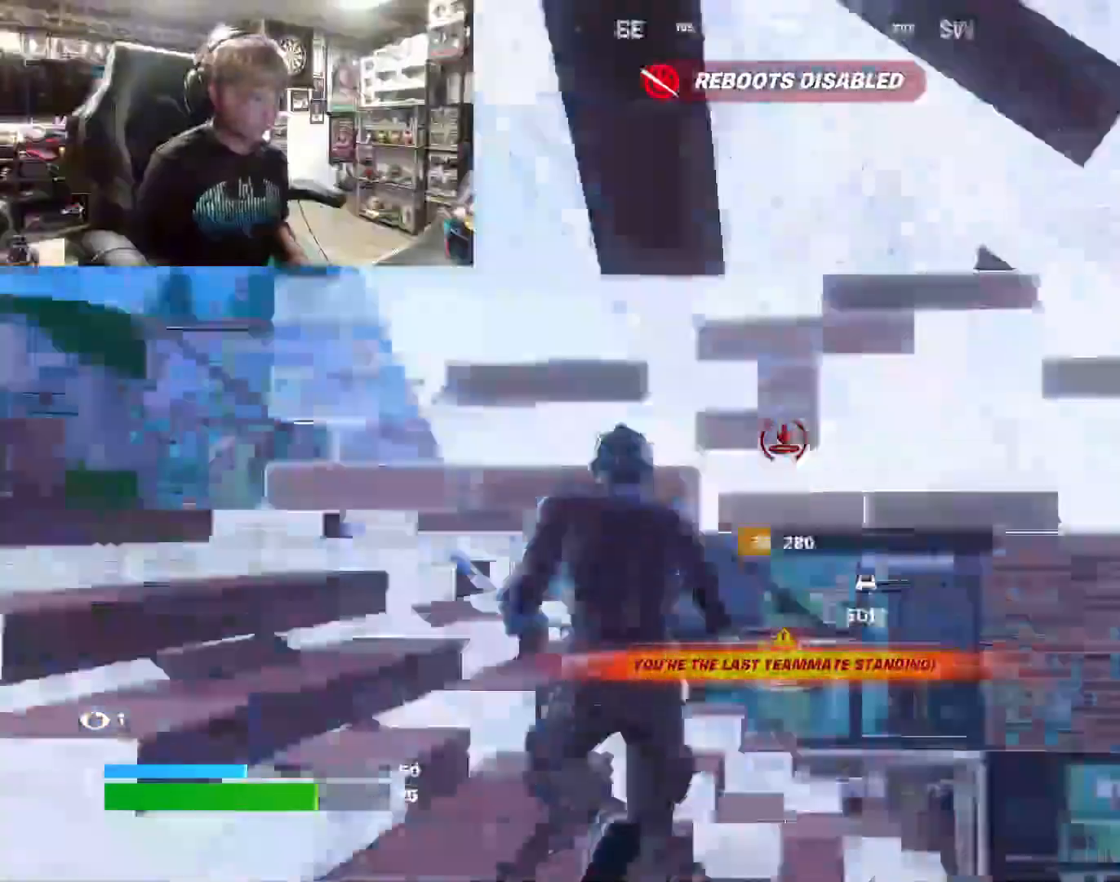
{"buttons": [], "left_stick": "right", "right_stick": "center", "events": [[100, "R3", "down"], [167, "R3", "up"], [167, "left_stick", "down-left"], [167, "right_stick", "up-right"], [300, "left_stick", "down-right"], [300, "right_stick", "down"], [333, "R3", "down"], [367, "left_stick", "right"], [400, "R3", "up"], [467, "right_stick", "center"]]}
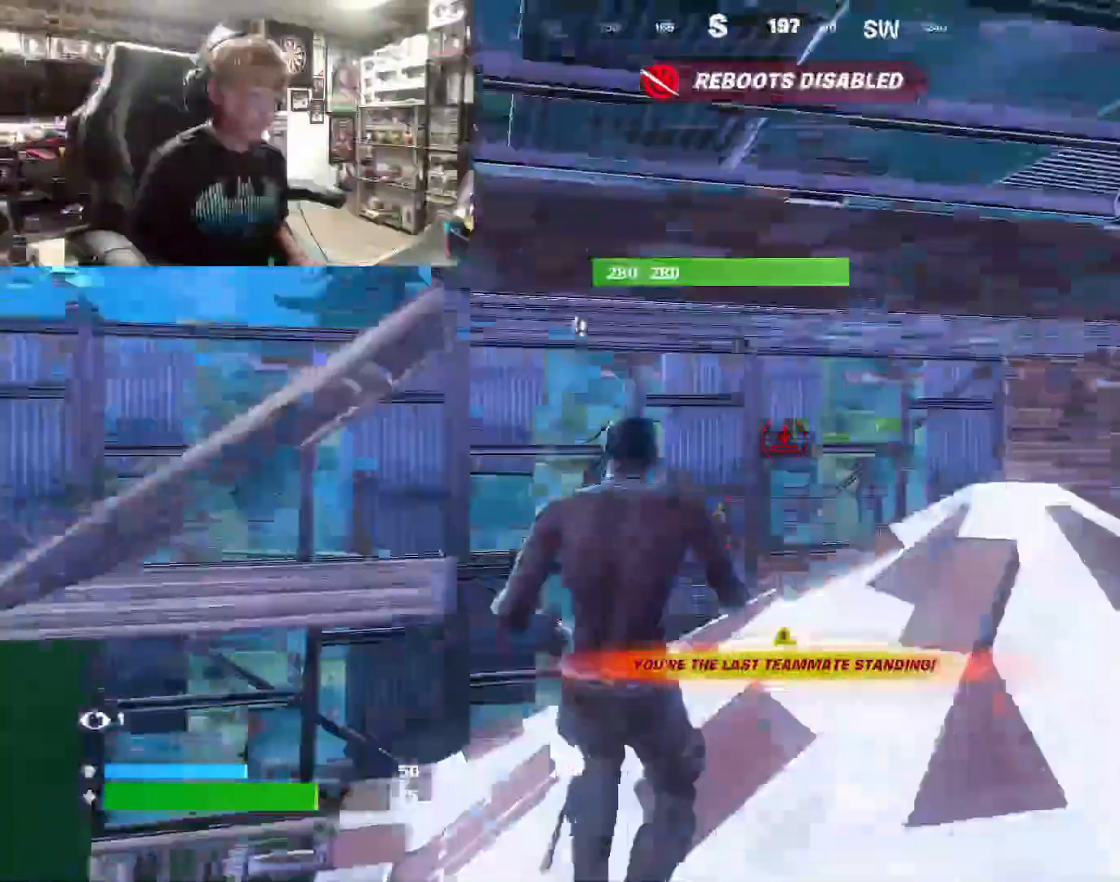
{"buttons": [], "left_stick": "down-right", "right_stick": "down-right", "events": [[33, "right_stick", "up-left"], [133, "right_stick", "center"], [233, "CIRCLE", "down"], [300, "CIRCLE", "up"], [400, "left_stick", "down-right"], [400, "right_stick", "down-left"], [500, "right_stick", "down-right"]]}
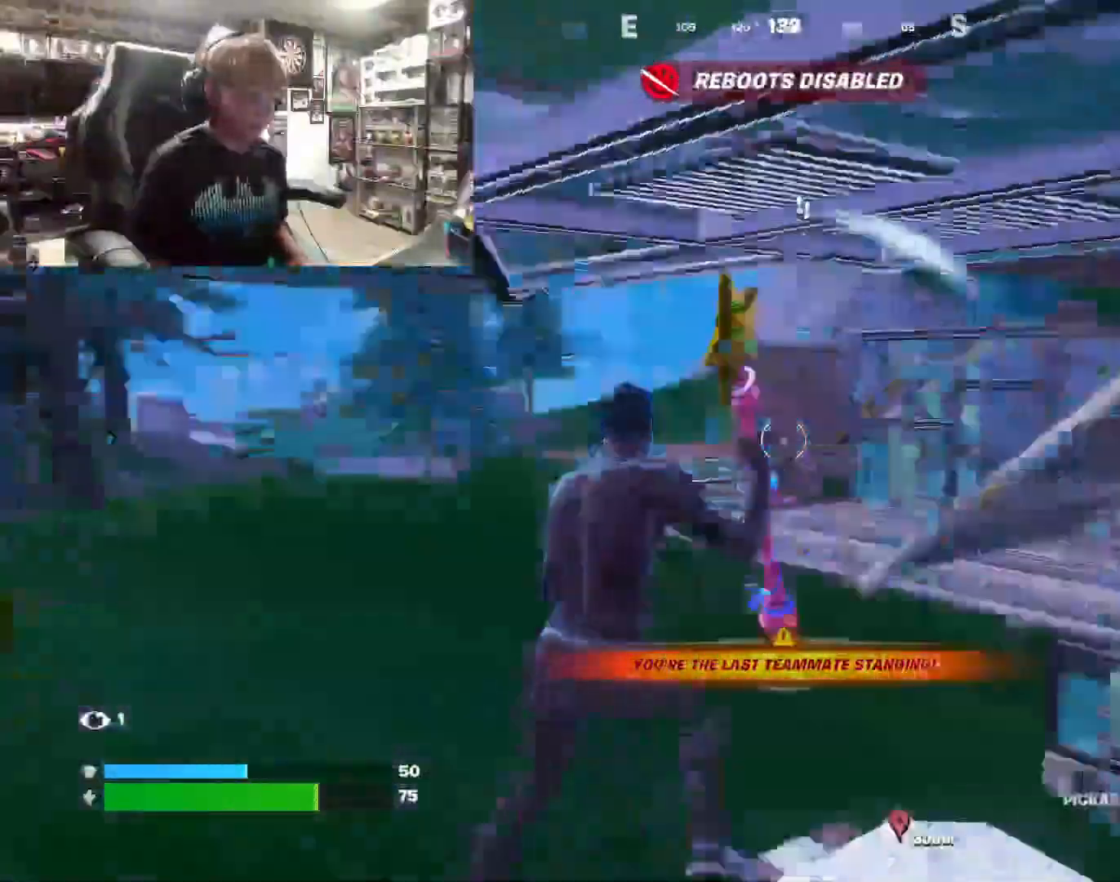
{"buttons": ["L1"], "left_stick": "down-right", "right_stick": "center", "events": [[67, "right_stick", "center"], [133, "left_stick", "right"], [267, "left_stick", "down-right"], [400, "L1", "down"]]}
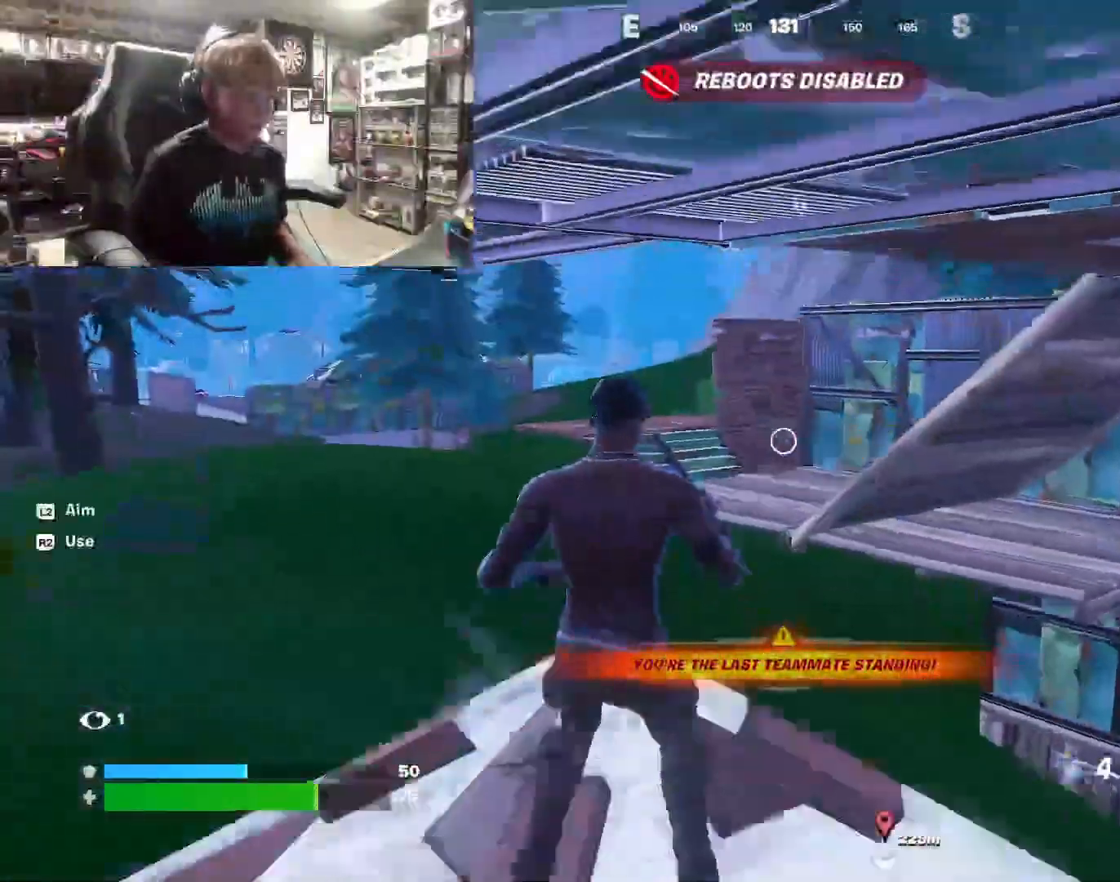
{"buttons": [], "left_stick": "center", "right_stick": "center", "events": [[67, "L1", "up"], [100, "left_stick", "down-left"], [133, "L1", "down"], [300, "L1", "up"], [333, "left_stick", "up-left"], [367, "L1", "down"], [433, "left_stick", "center"], [500, "L1", "up"]]}
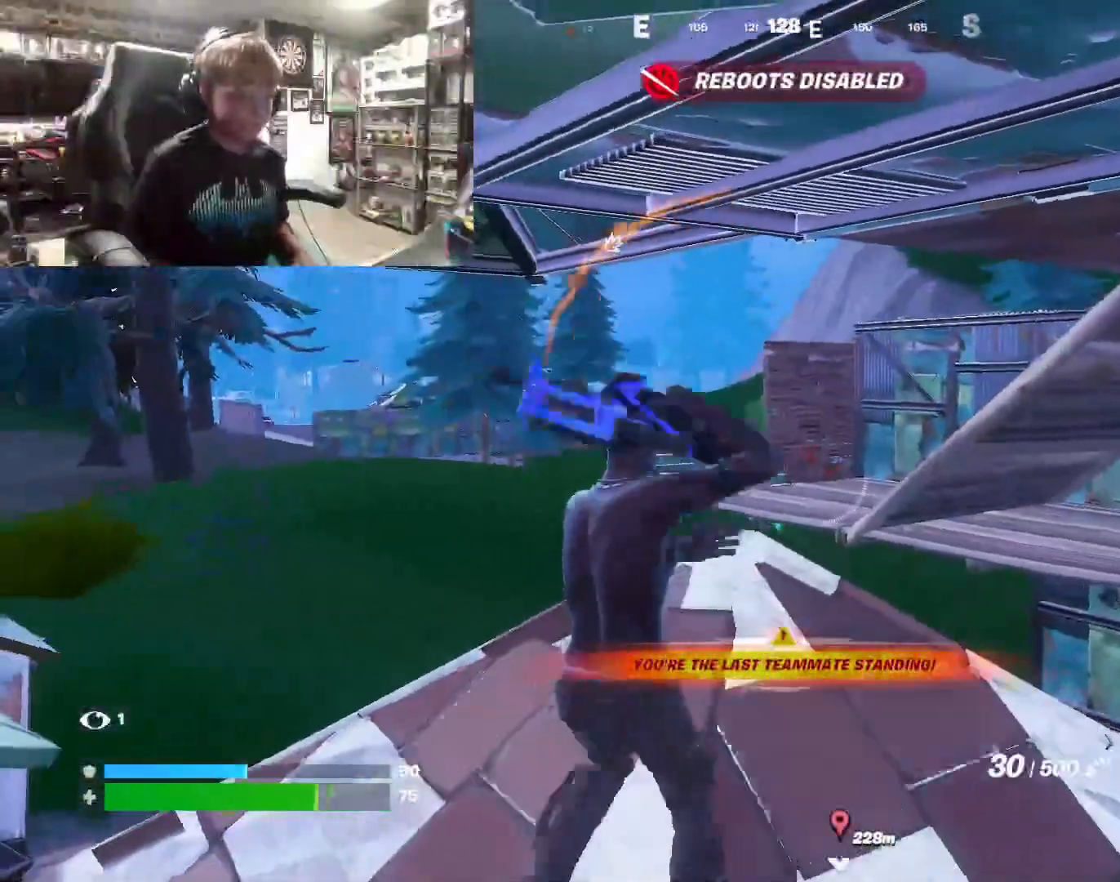
{"buttons": [], "left_stick": "center", "right_stick": "center", "events": [[67, "L1", "down"], [133, "left_stick", "up-right"], [200, "L1", "up"], [200, "left_stick", "up"], [300, "L1", "down"], [300, "left_stick", "up-right"], [367, "right_stick", "down"], [467, "left_stick", "center"], [467, "right_stick", "center"], [500, "L1", "up"]]}
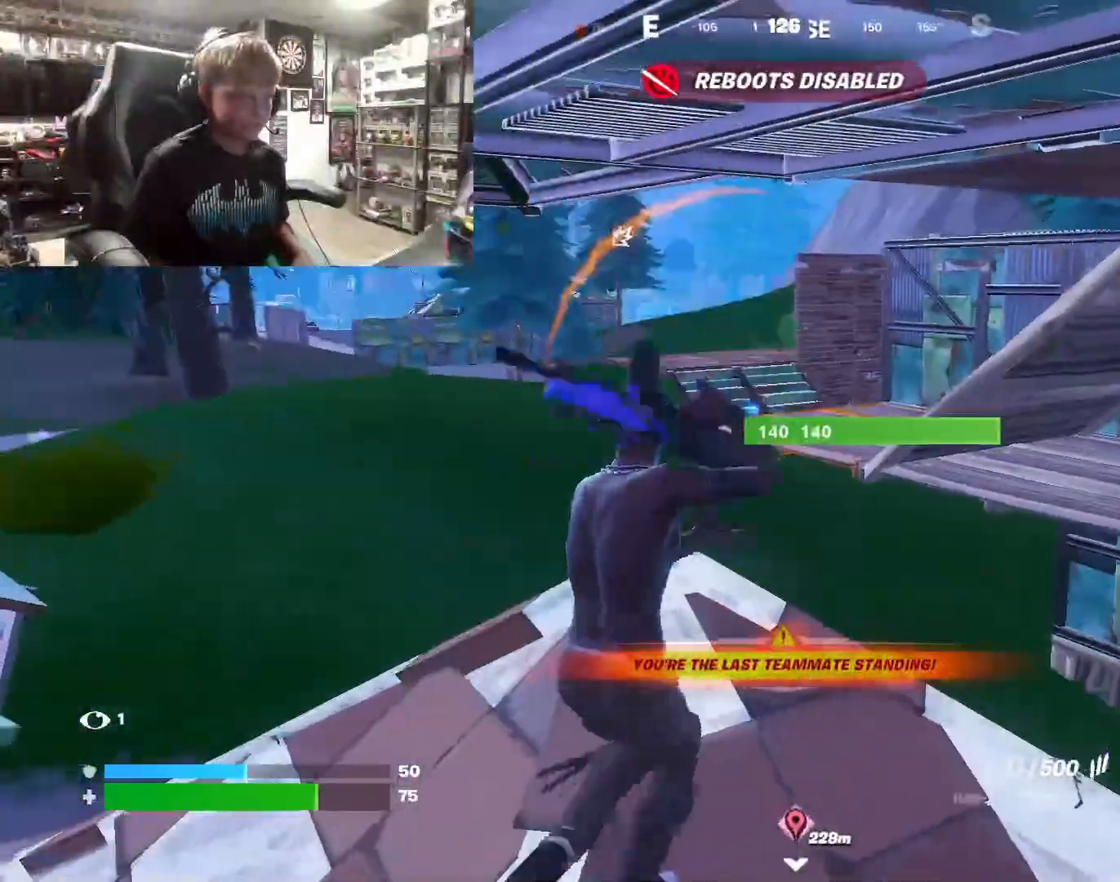
{"buttons": ["L2"], "left_stick": "center", "right_stick": "center", "events": [[67, "left_stick", "left"], [233, "left_stick", "up-left"], [233, "right_stick", "up"], [300, "right_stick", "center"], [333, "left_stick", "center"], [500, "L2", "down"]]}
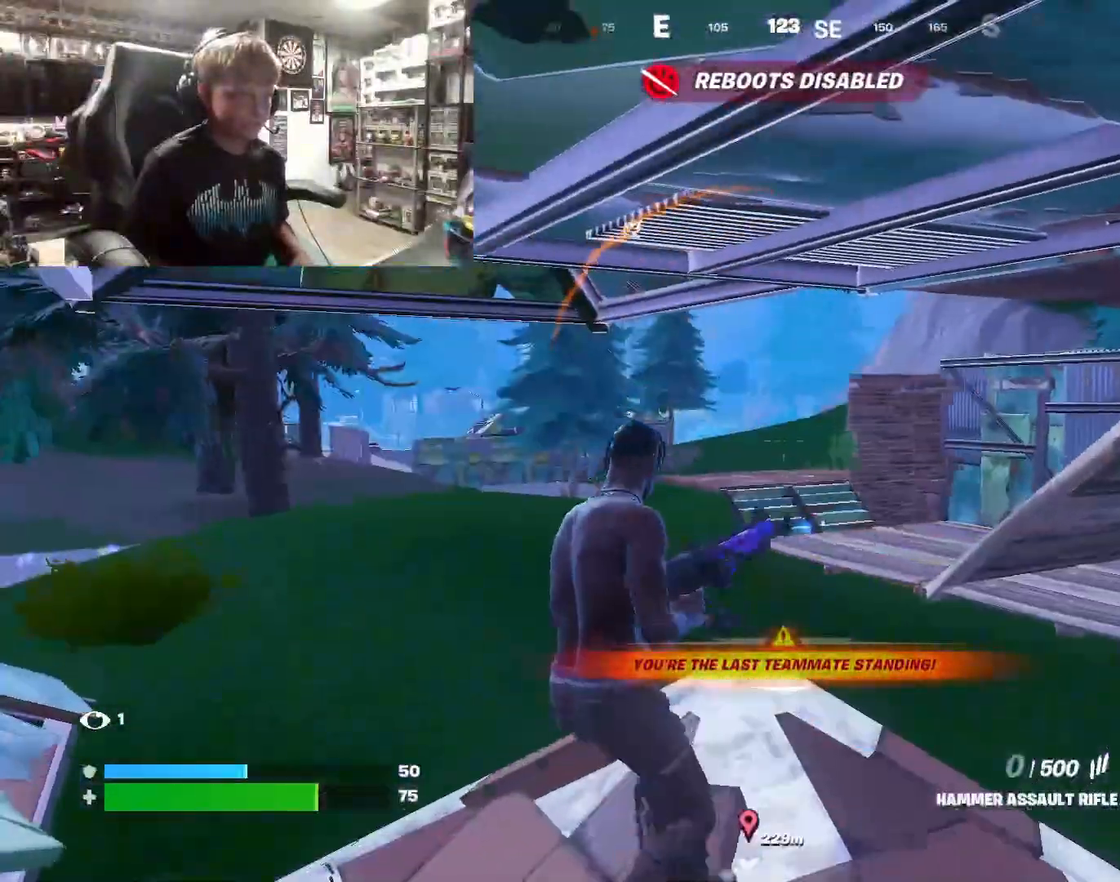
{"buttons": ["L2"], "left_stick": "down-right", "right_stick": "center", "events": [[67, "right_stick", "left"], [100, "left_stick", "down-right"], [167, "right_stick", "center"]]}
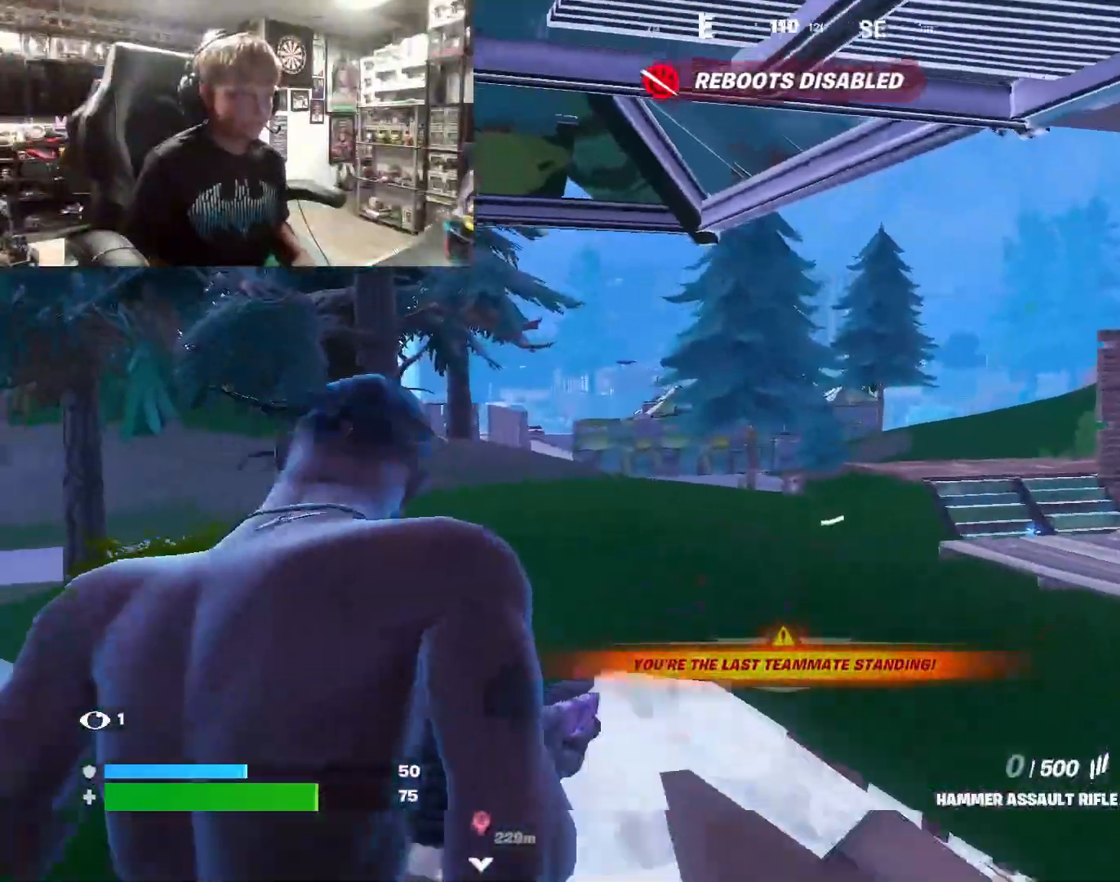
{"buttons": [], "left_stick": "down-right", "right_stick": "center", "events": [[167, "L2", "up"], [167, "right_stick", "left"], [233, "left_stick", "right"], [233, "right_stick", "center"], [400, "left_stick", "down-right"]]}
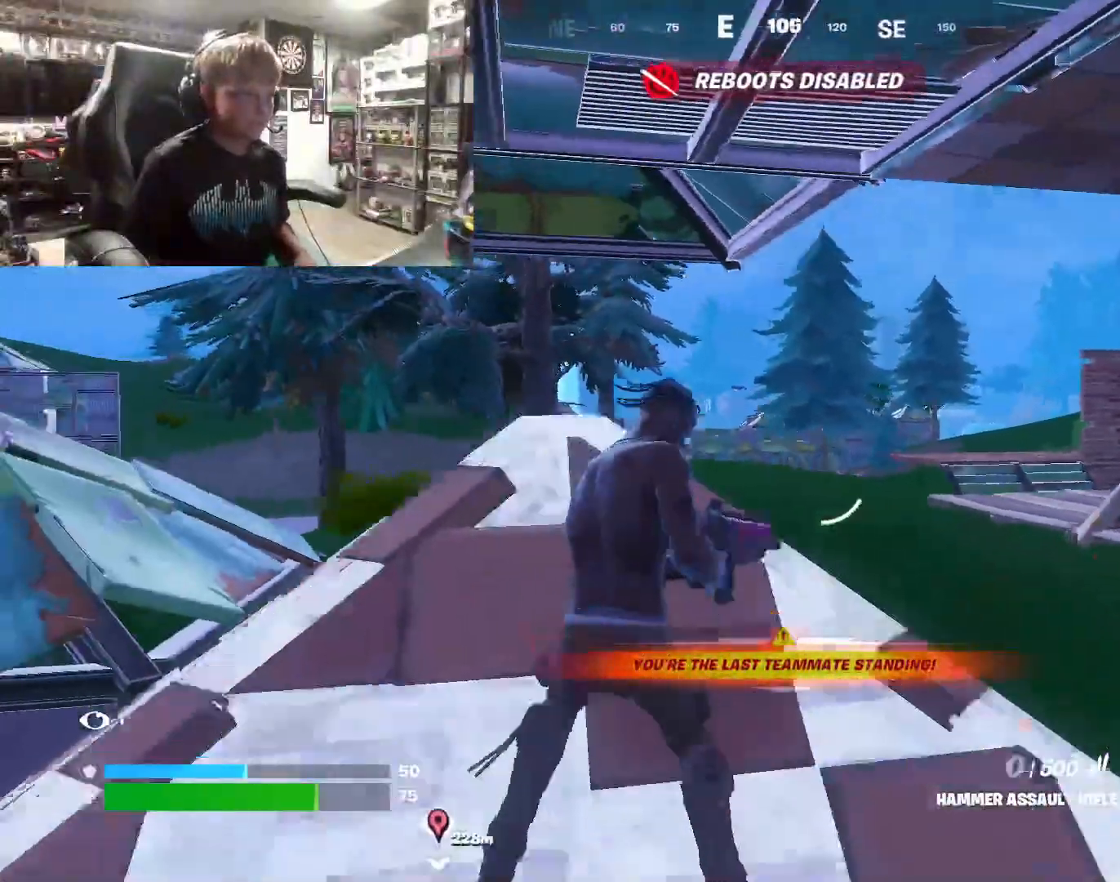
{"buttons": [], "left_stick": "up-left", "right_stick": "center", "events": [[100, "left_stick", "left"], [200, "left_stick", "up-left"]]}
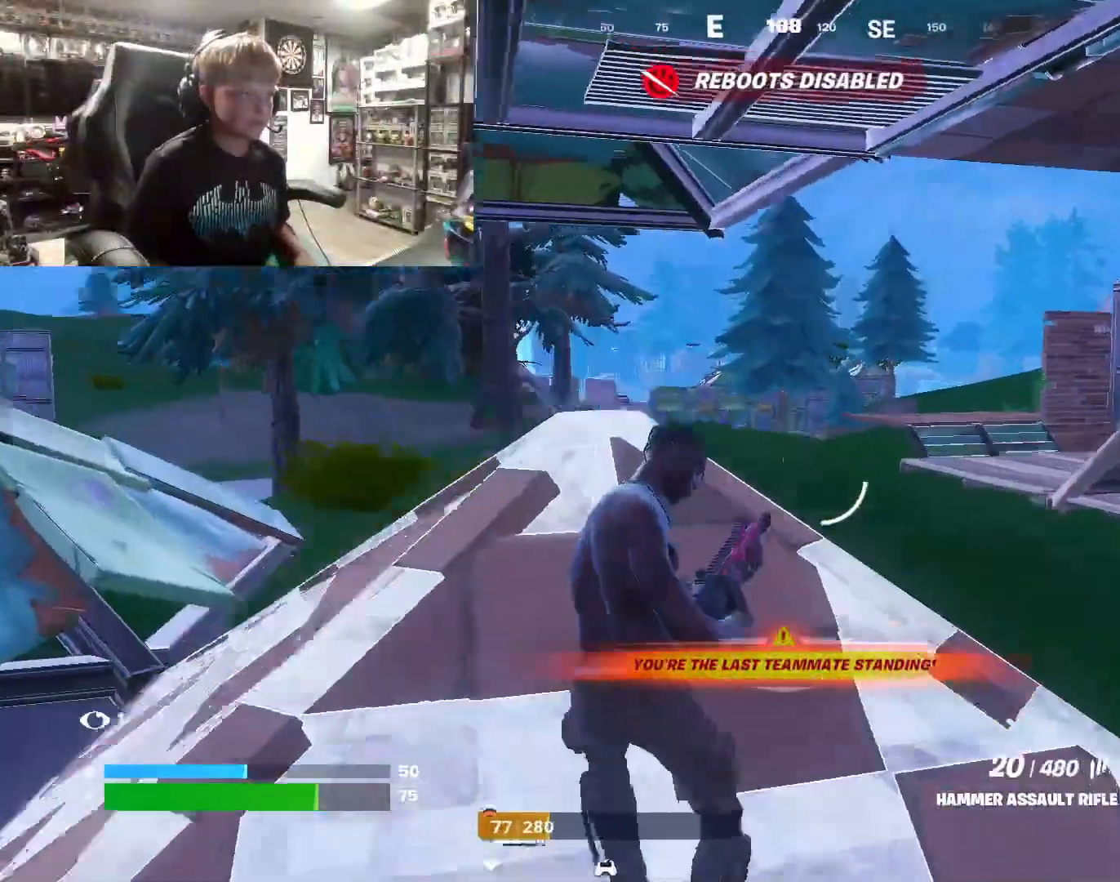
{"buttons": ["R3"], "left_stick": "up-right", "right_stick": "center", "events": [[100, "left_stick", "up-right"], [133, "R3", "down"], [233, "R3", "up"], [300, "right_stick", "left"], [333, "left_stick", "center"], [400, "R3", "down"], [433, "left_stick", "right"], [500, "left_stick", "up-right"], [500, "right_stick", "center"]]}